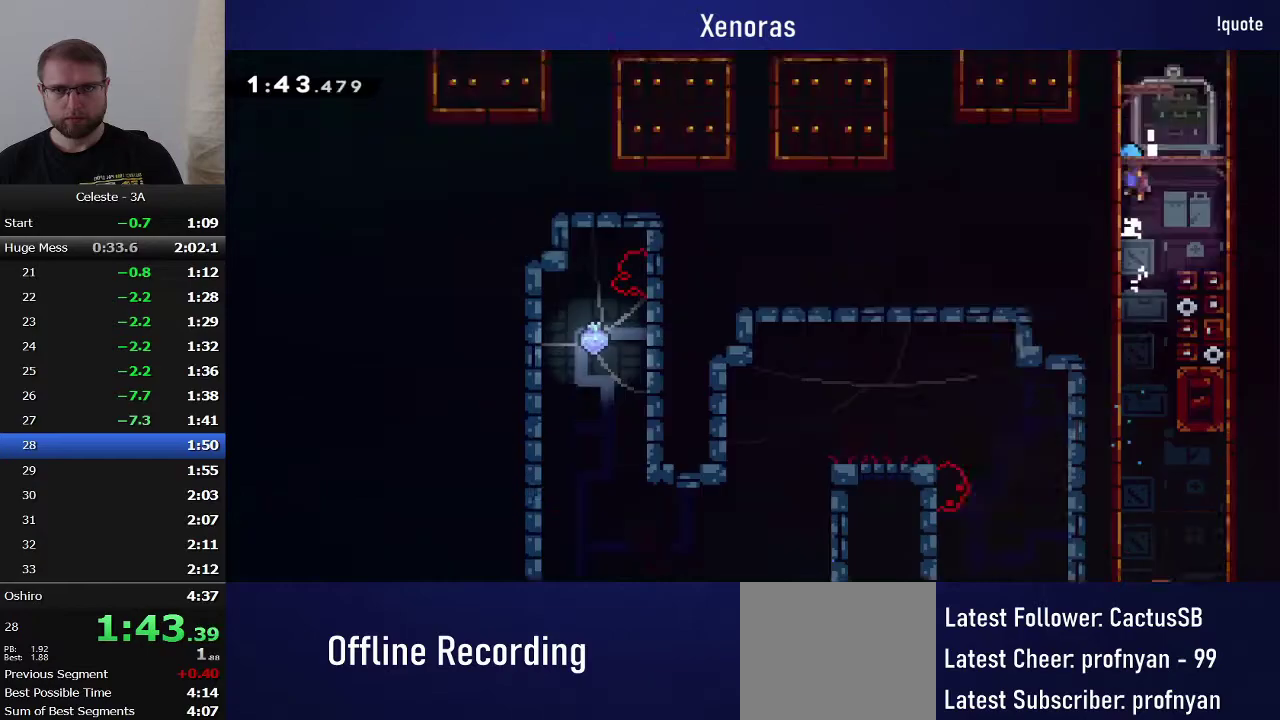
Gameplay with a controller (PlayStation layout); each line is a JSON object with the inputs held at the frame after it. "events" lists button and stick changes between this image and that frame as [ms after this image, input, new state], when the widget could be followed in between. Not read: L3 R3 left_stick right_stick.
{"buttons": [], "events": [[17, "DPAD_LEFT", "up"], [50, "CROSS", "up"], [67, "DPAD_UP", "up"], [100, "R1", "up"]]}
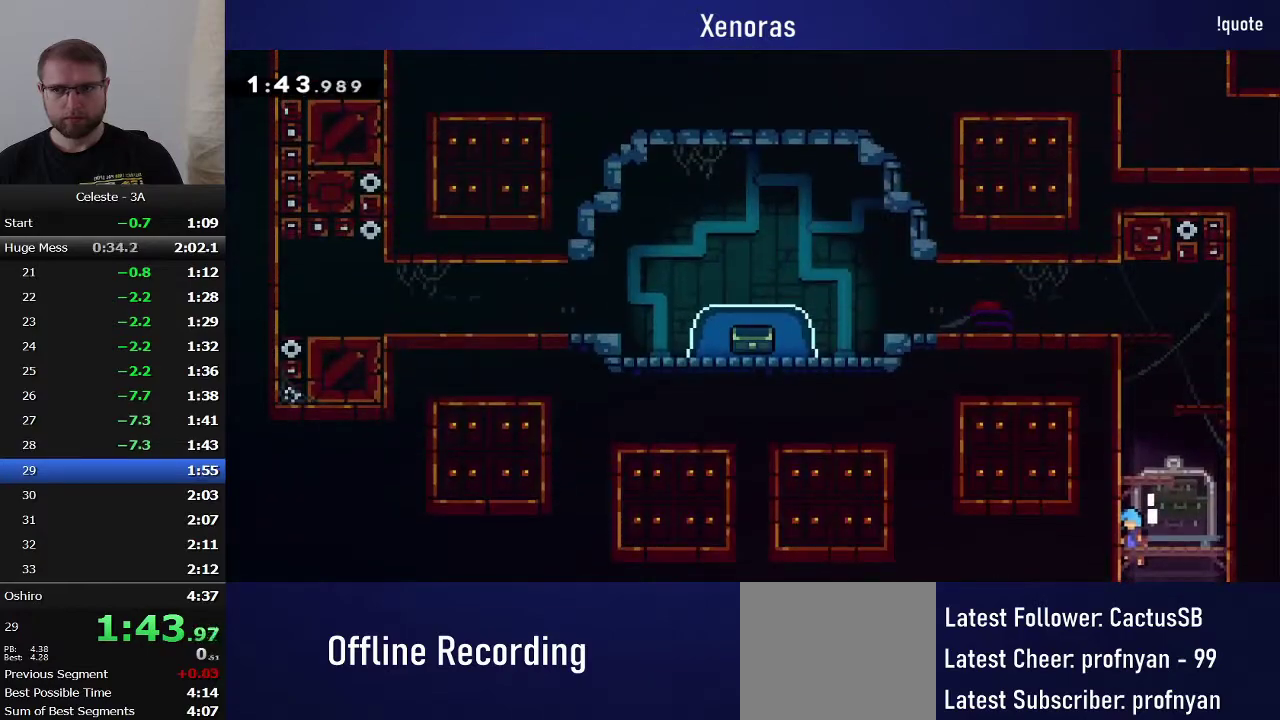
{"buttons": ["SQUARE", "DPAD_UP"], "events": [[50, "DPAD_UP", "down"], [300, "SQUARE", "down"]]}
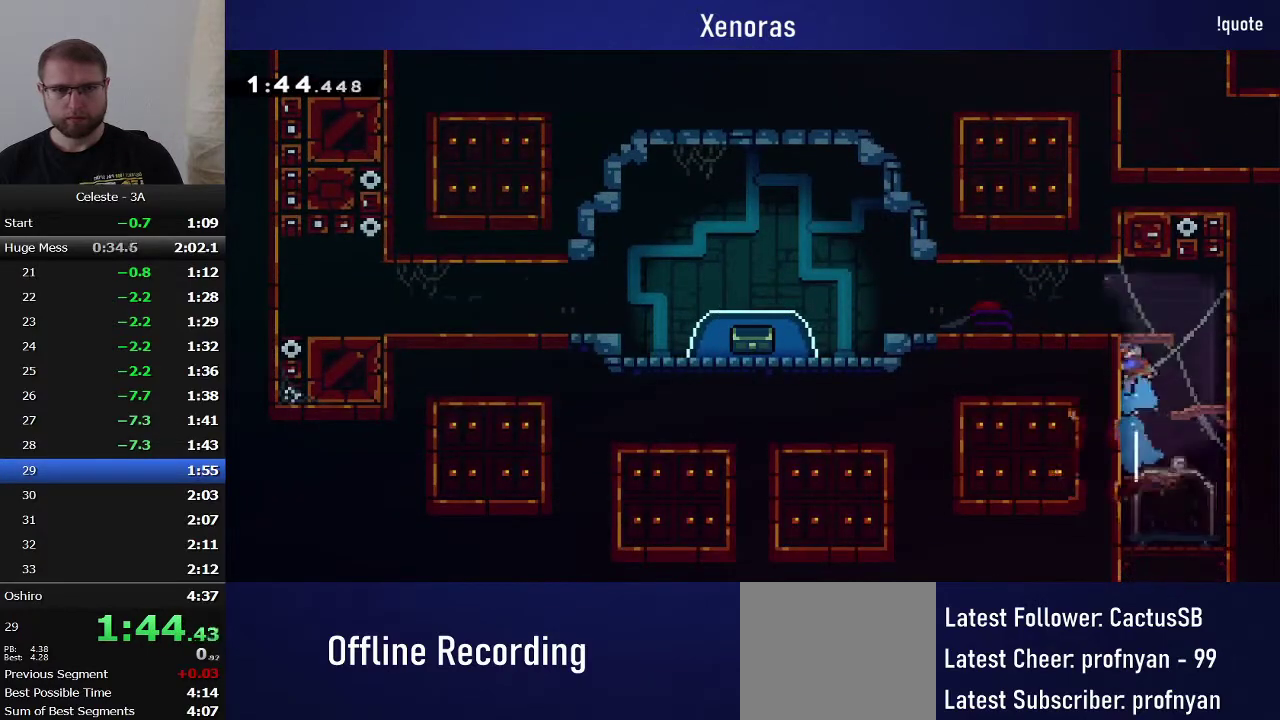
{"buttons": ["DPAD_DOWN", "DPAD_LEFT"], "events": [[83, "SQUARE", "up"], [167, "DPAD_UP", "up"], [300, "DPAD_DOWN", "down"], [317, "DPAD_LEFT", "down"], [350, "SQUARE", "down"], [400, "CROSS", "down"], [450, "CROSS", "up"], [450, "SQUARE", "up"]]}
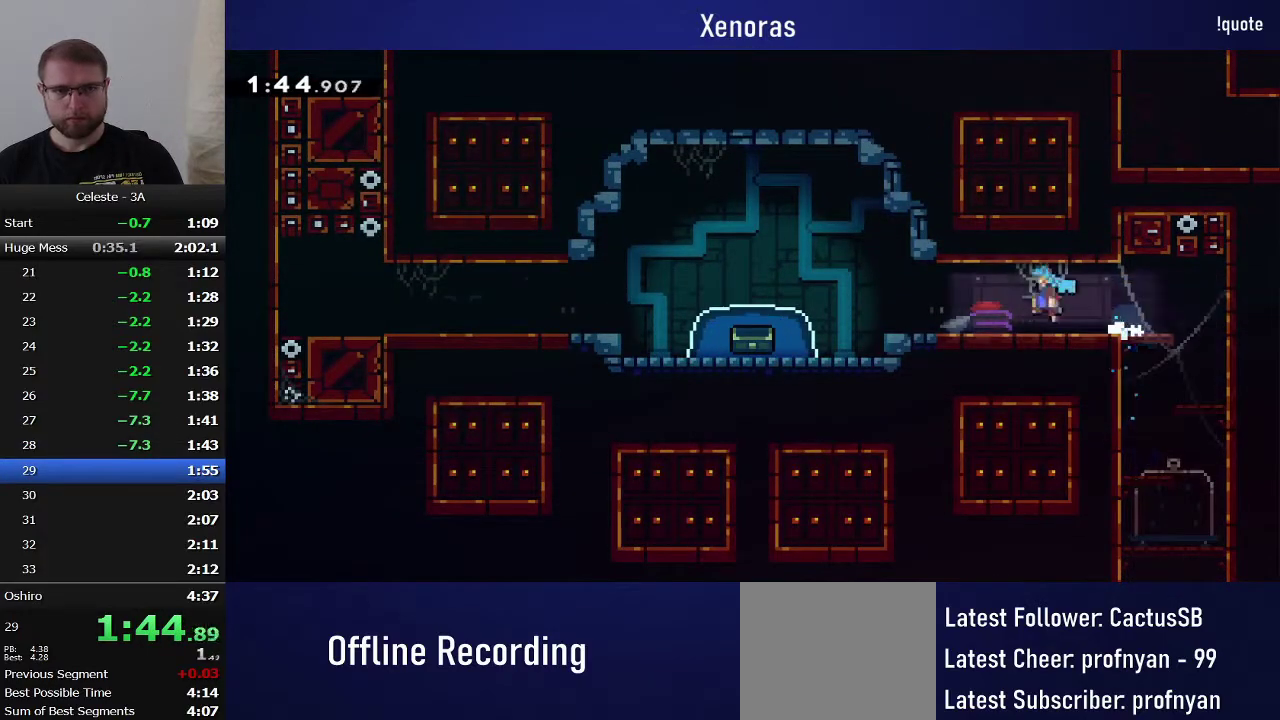
{"buttons": [], "events": [[67, "CROSS", "down"], [183, "CROSS", "up"], [233, "SQUARE", "down"], [367, "DPAD_LEFT", "up"], [383, "SQUARE", "up"], [400, "DPAD_DOWN", "up"]]}
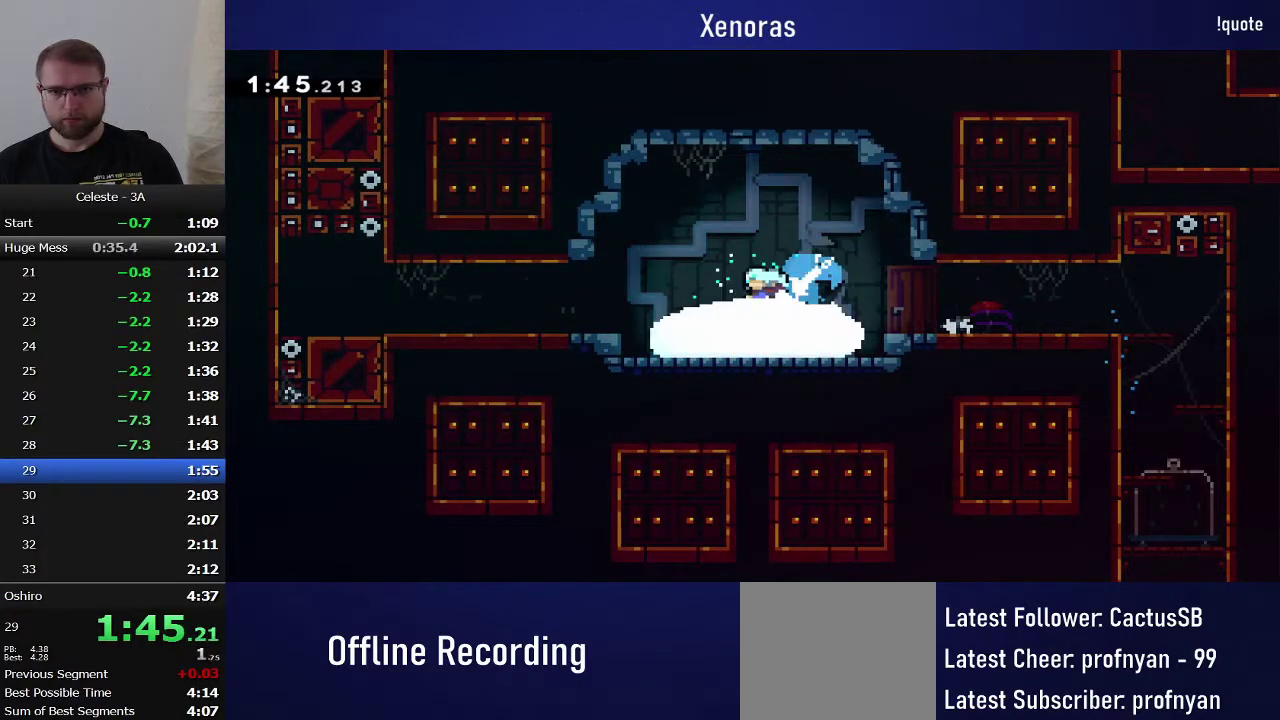
{"buttons": ["DPAD_DOWN", "DPAD_LEFT"], "events": [[400, "DPAD_LEFT", "down"], [433, "DPAD_DOWN", "down"]]}
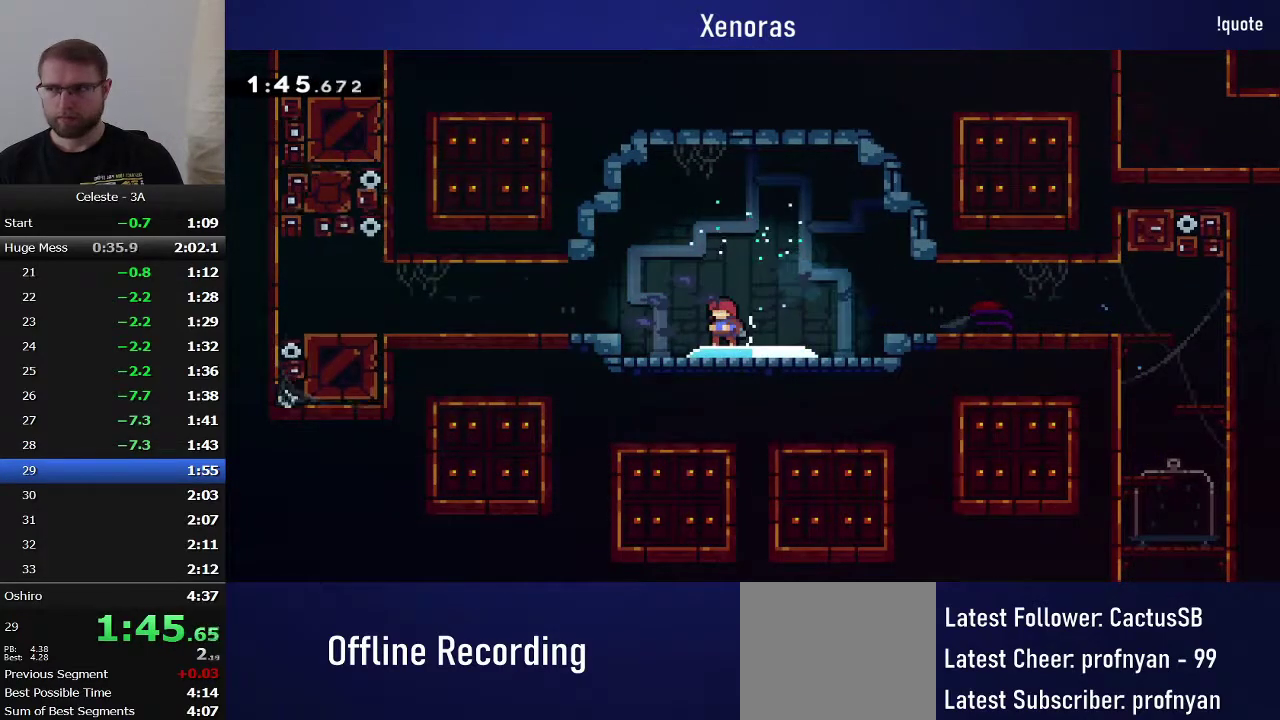
{"buttons": ["DPAD_DOWN", "DPAD_LEFT"], "events": []}
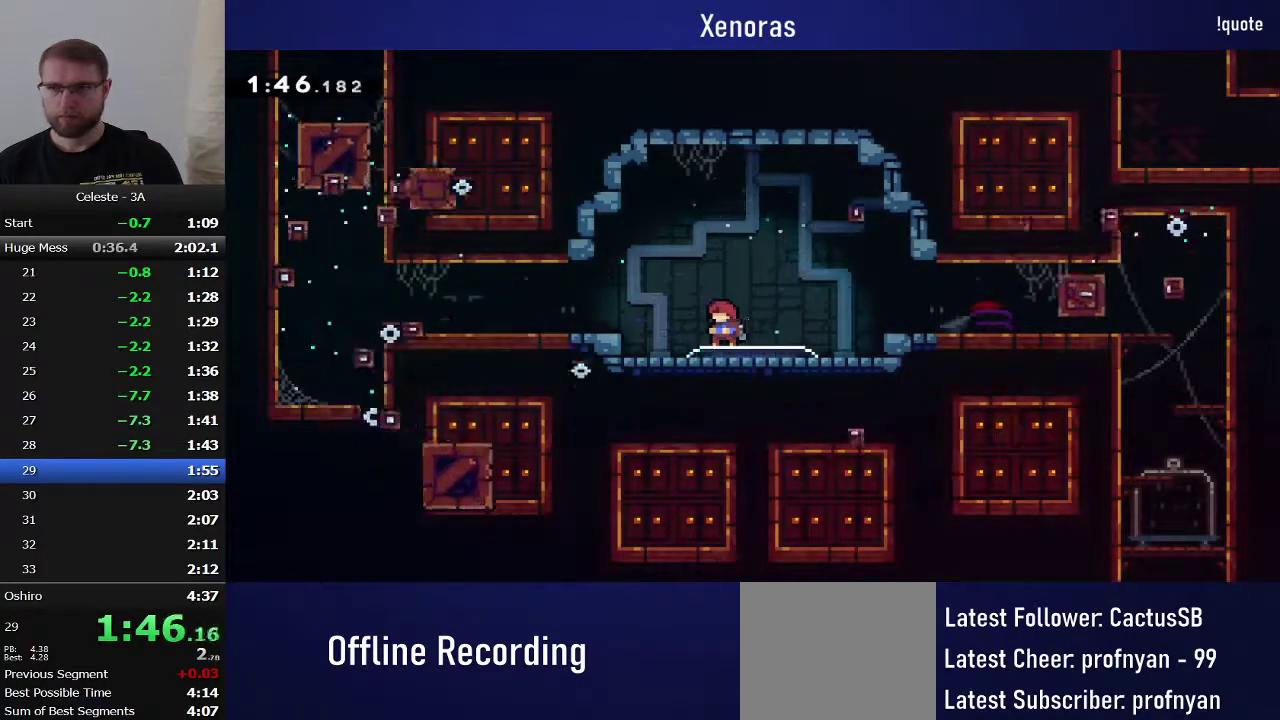
{"buttons": ["DPAD_DOWN", "DPAD_LEFT"], "events": []}
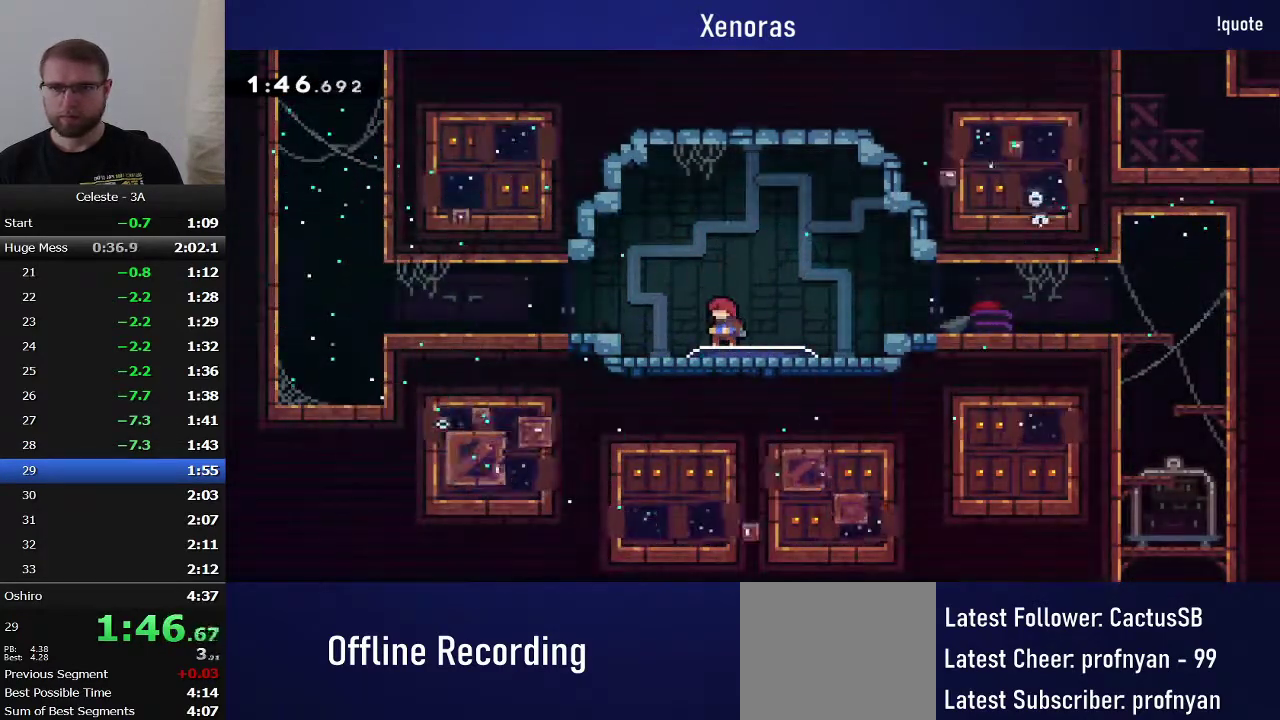
{"buttons": ["CROSS", "DPAD_LEFT"], "events": [[200, "SQUARE", "down"], [233, "CROSS", "down"], [333, "CROSS", "up"], [350, "SQUARE", "up"], [400, "DPAD_DOWN", "up"], [483, "CROSS", "down"]]}
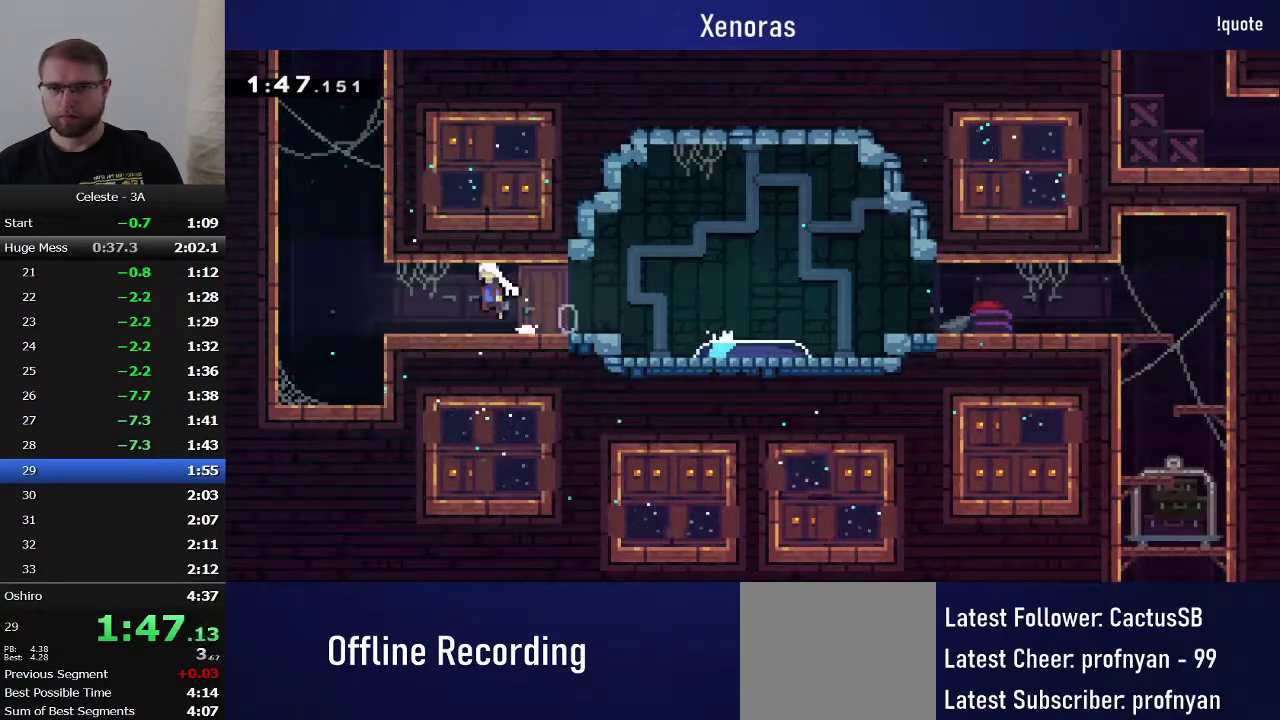
{"buttons": ["CROSS", "R1", "DPAD_UP", "DPAD_LEFT"], "events": [[50, "DPAD_UP", "down"], [67, "DPAD_LEFT", "up"], [83, "CROSS", "up"], [150, "SQUARE", "down"], [267, "SQUARE", "up"], [333, "CROSS", "down"], [383, "DPAD_LEFT", "down"], [450, "R1", "down"]]}
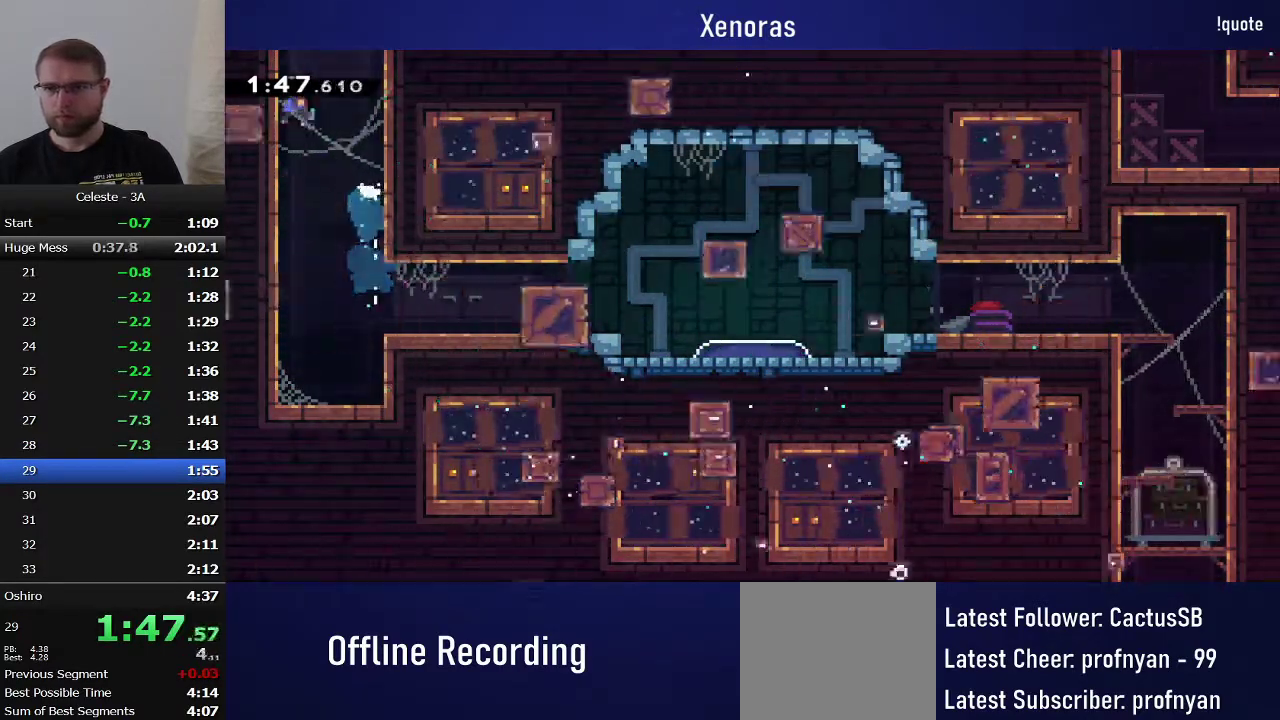
{"buttons": ["R1", "DPAD_LEFT"], "events": [[33, "CROSS", "up"], [83, "CROSS", "down"], [267, "DPAD_LEFT", "up"], [283, "CROSS", "up"], [317, "DPAD_UP", "up"], [467, "DPAD_LEFT", "down"]]}
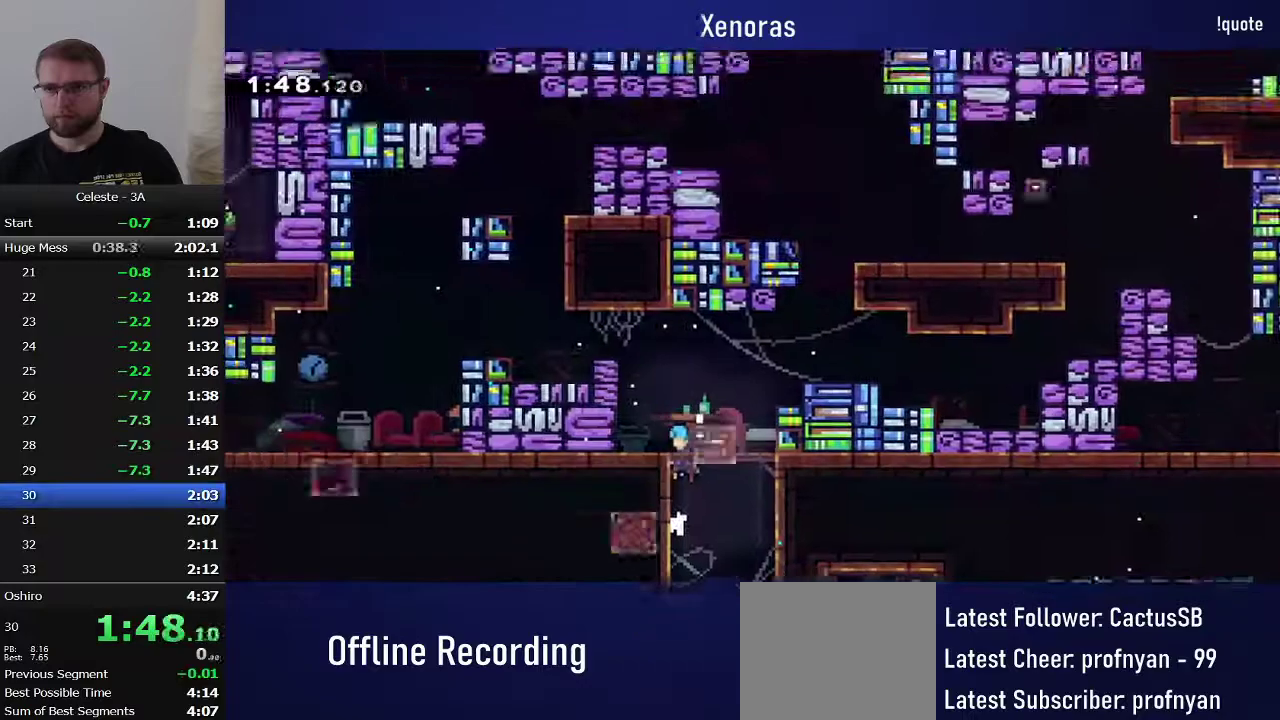
{"buttons": ["R1", "DPAD_LEFT"], "events": []}
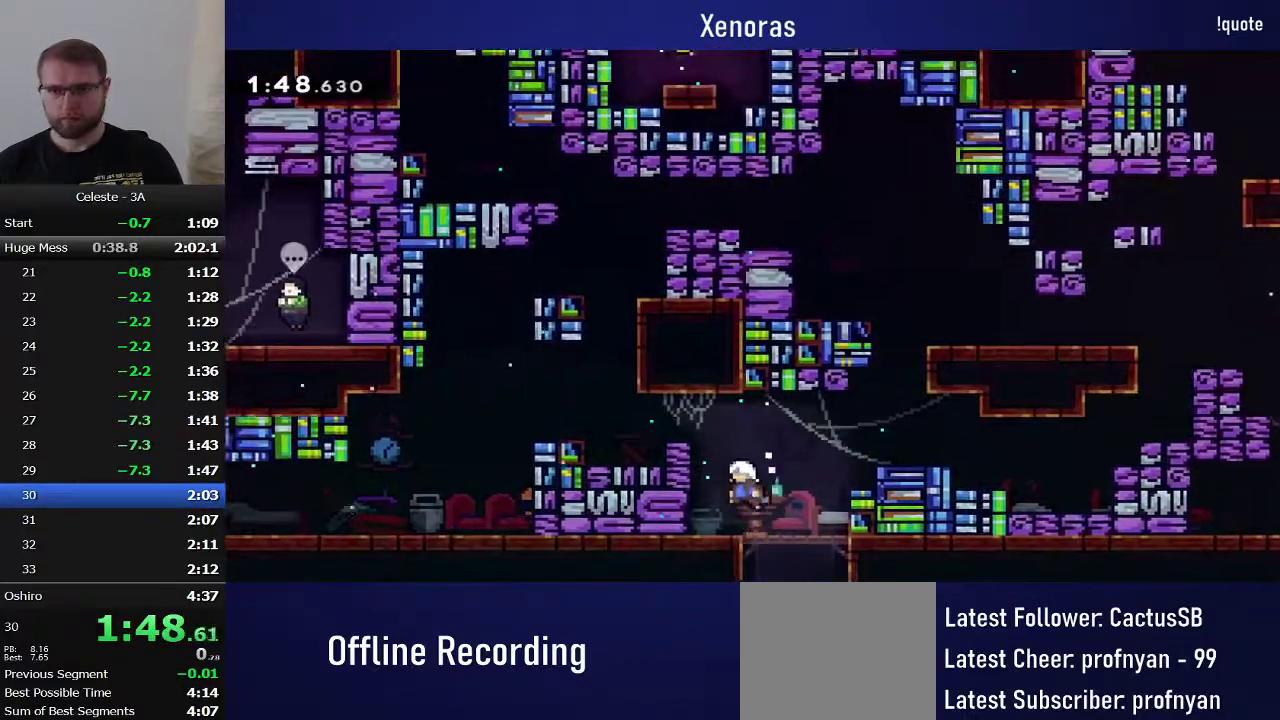
{"buttons": ["CROSS", "DPAD_LEFT"], "events": [[100, "R1", "up"], [133, "CROSS", "down"], [183, "CROSS", "up"], [283, "TRIANGLE", "down"], [367, "TRIANGLE", "up"], [467, "CROSS", "down"]]}
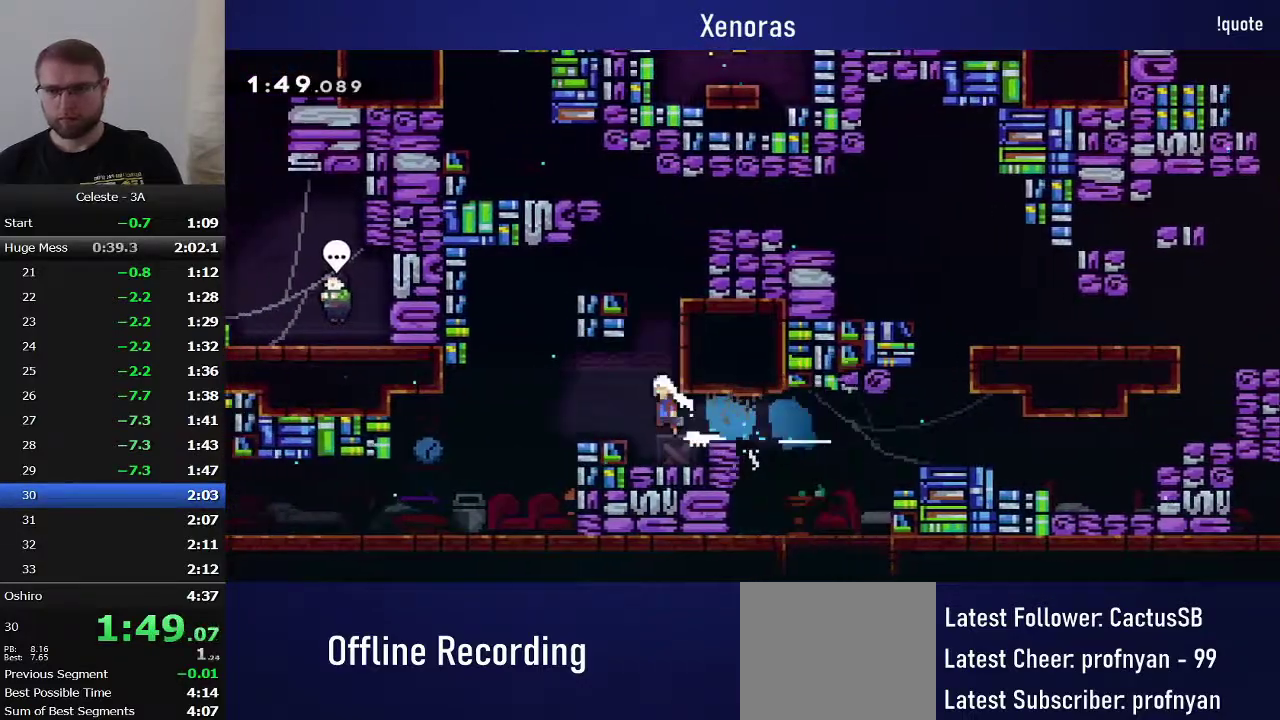
{"buttons": ["CROSS", "DPAD_UP"], "events": [[50, "CROSS", "up"], [83, "DPAD_DOWN", "down"], [100, "SQUARE", "down"], [317, "SQUARE", "up"], [400, "DPAD_DOWN", "up"], [433, "CROSS", "down"], [483, "DPAD_LEFT", "up"], [483, "DPAD_UP", "down"]]}
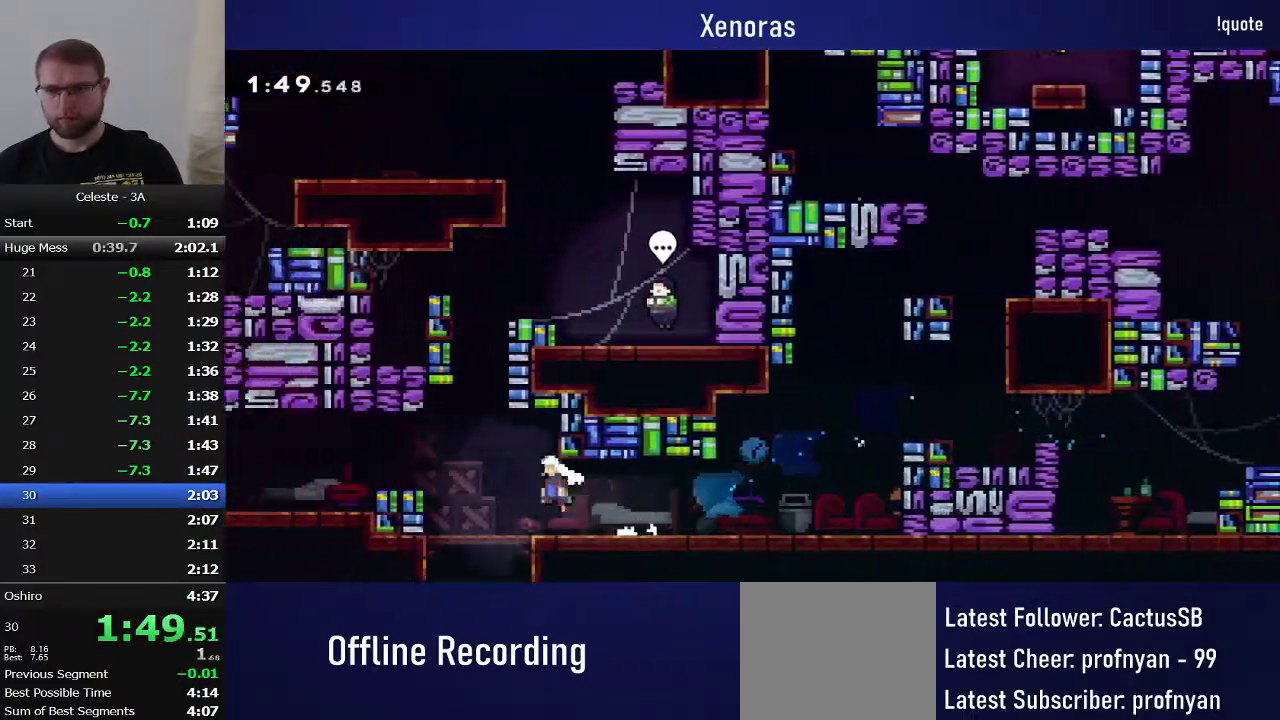
{"buttons": ["DPAD_RIGHT"], "events": [[50, "CROSS", "up"], [83, "SQUARE", "down"], [217, "SQUARE", "up"], [250, "DPAD_RIGHT", "down"], [267, "DPAD_UP", "up"], [300, "CROSS", "down"], [433, "CROSS", "up"]]}
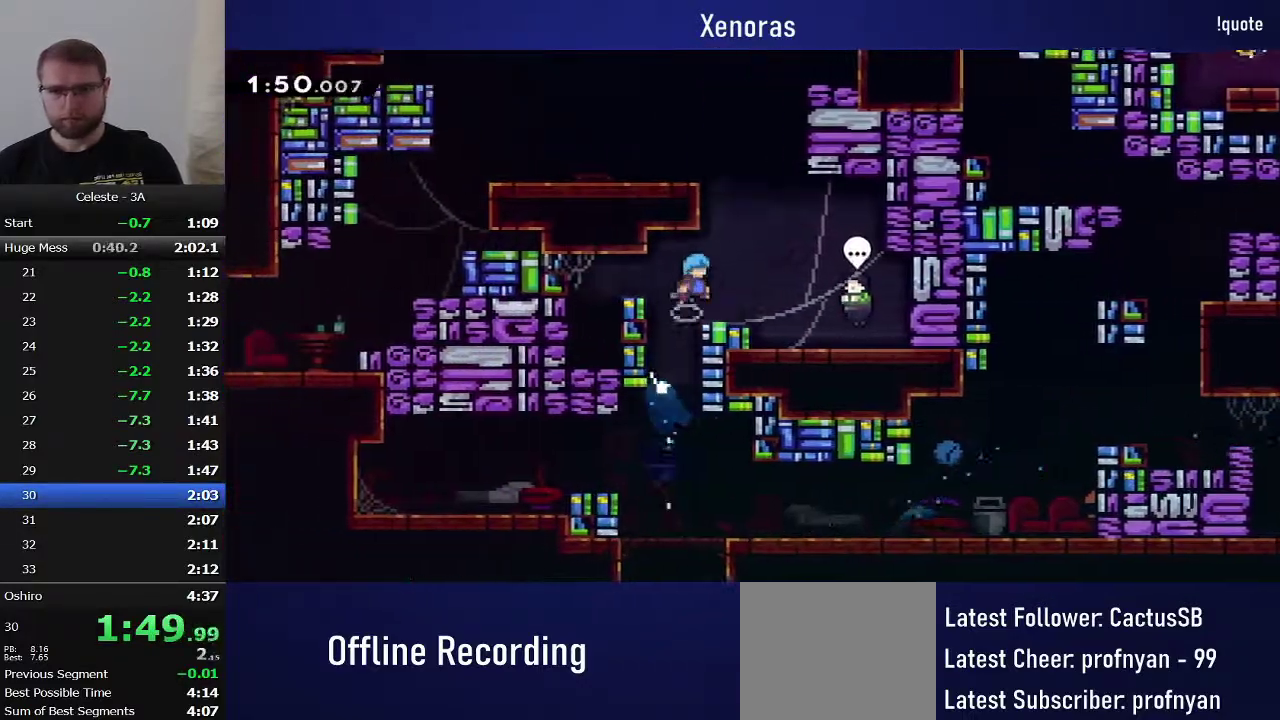
{"buttons": ["R2", "TOUCHPAD"], "events": [[333, "CIRCLE", "down"], [367, "DPAD_RIGHT", "up"], [417, "CIRCLE", "up"], [483, "TOUCHPAD", "down"], [500, "R2", "down"]]}
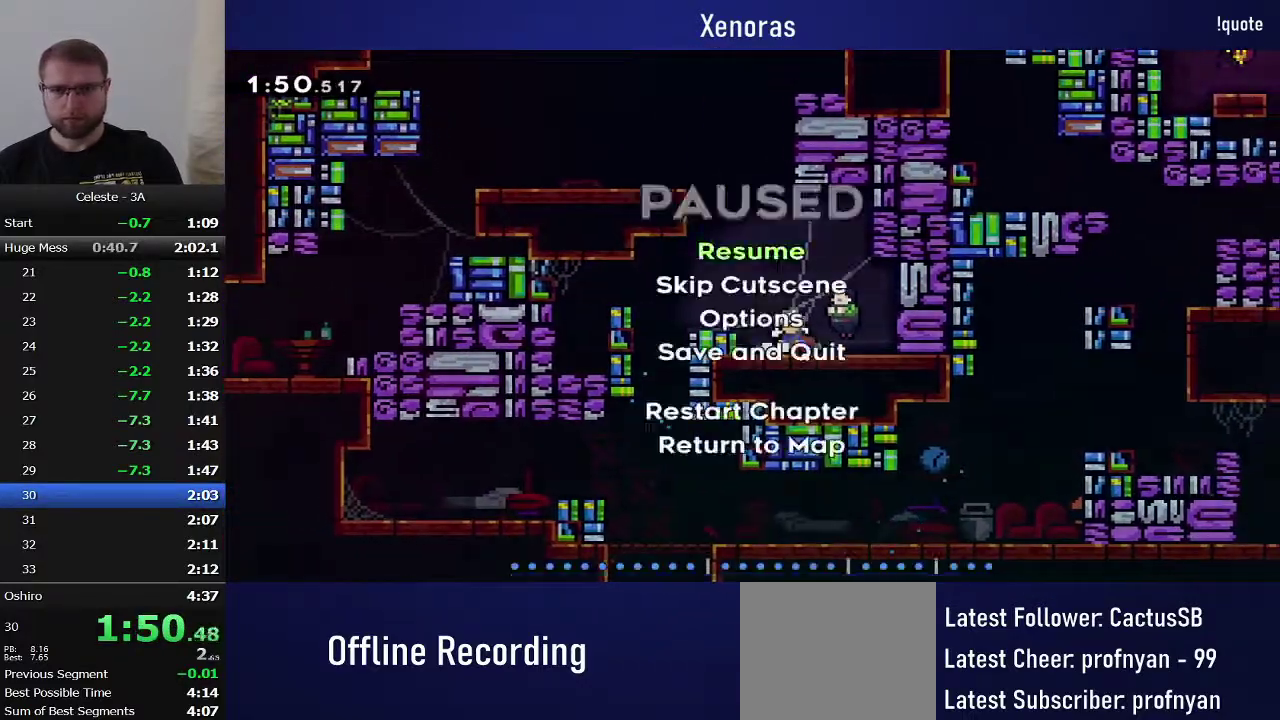
{"buttons": [], "events": [[100, "TOUCHPAD", "up"], [117, "R2", "up"]]}
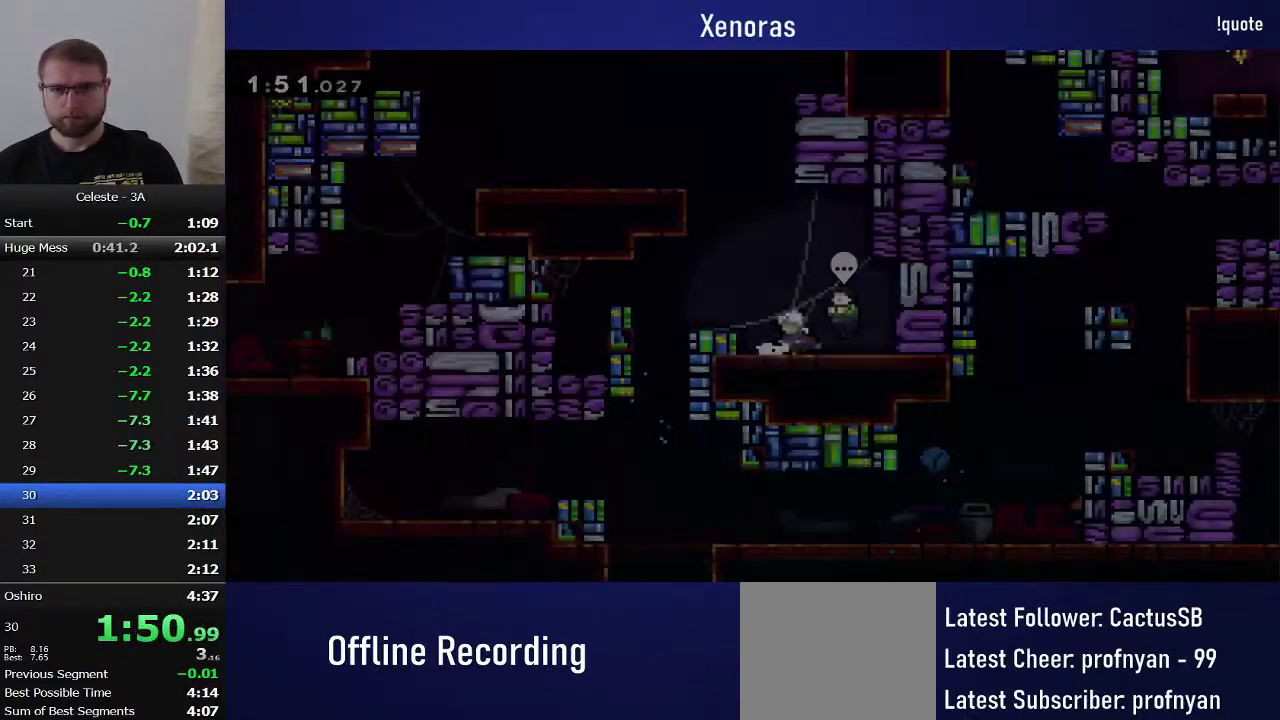
{"buttons": ["DPAD_UP"], "events": [[150, "CROSS", "down"], [250, "DPAD_UP", "down"], [283, "CROSS", "up"], [350, "SQUARE", "down"], [467, "SQUARE", "up"]]}
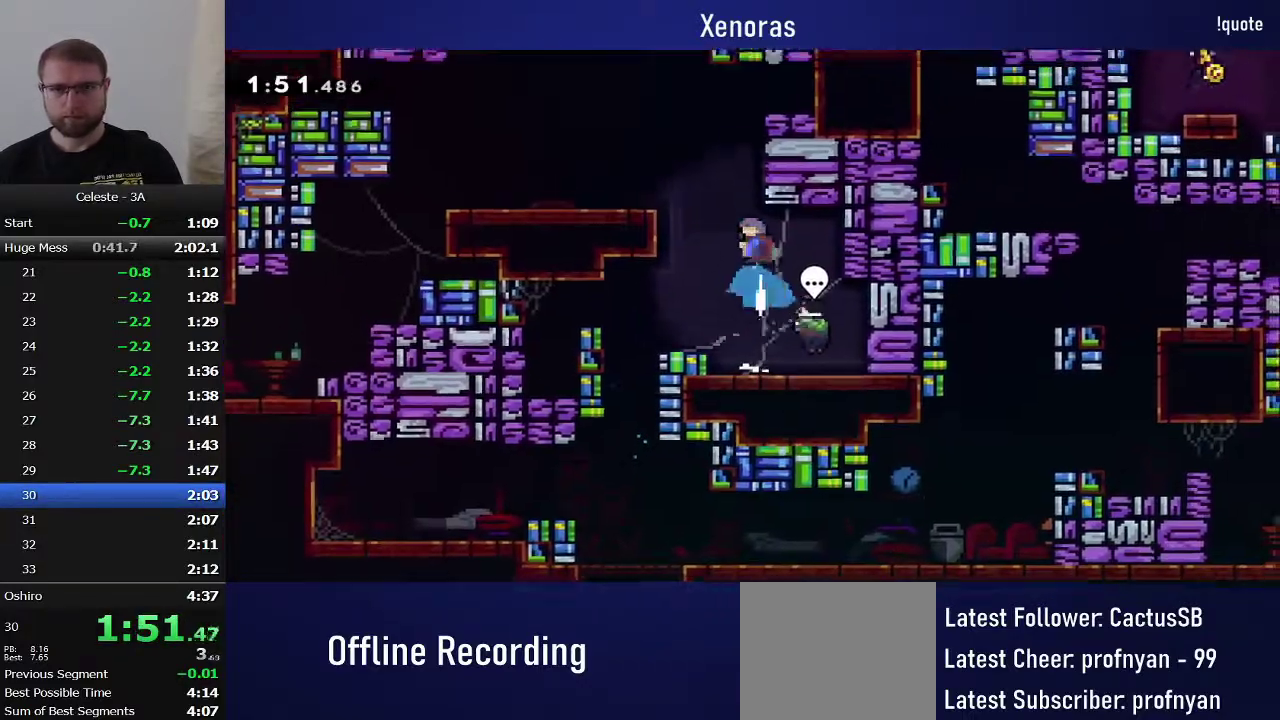
{"buttons": ["R1", "DPAD_RIGHT"], "events": [[50, "CROSS", "down"], [133, "DPAD_RIGHT", "down"], [133, "DPAD_UP", "up"], [233, "R1", "down"], [450, "CROSS", "up"]]}
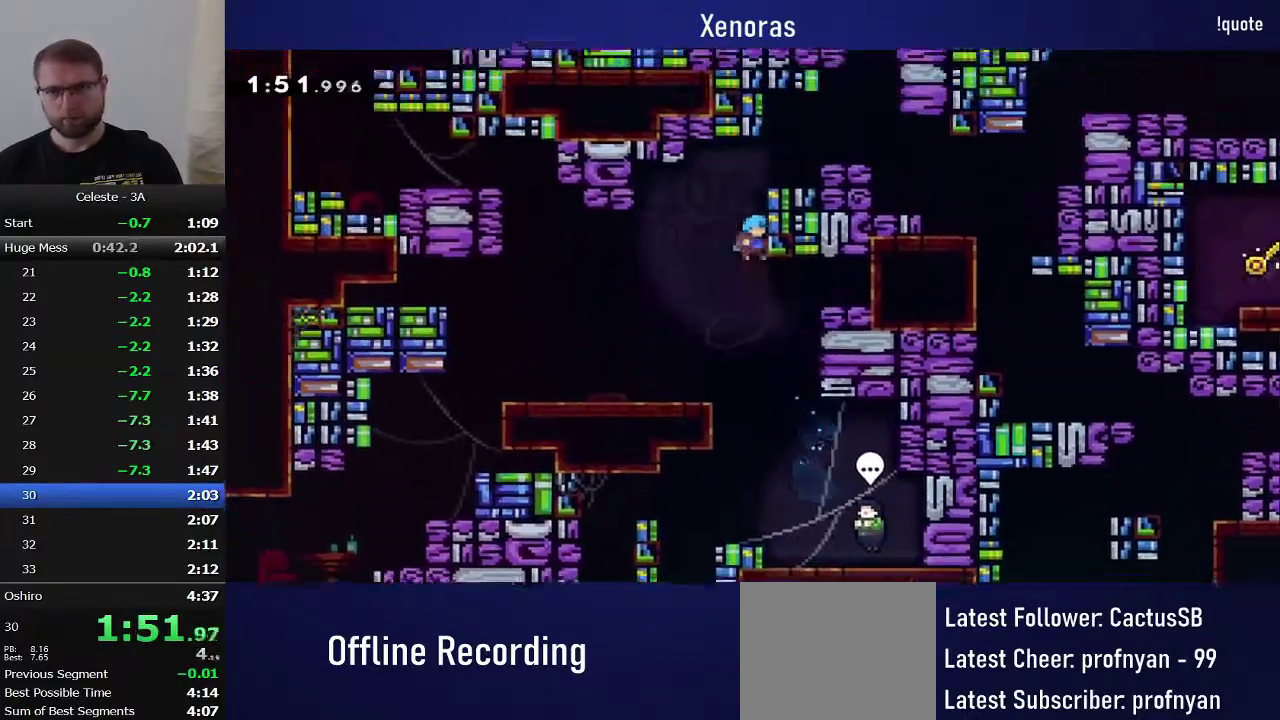
{"buttons": ["L1", "DPAD_RIGHT"], "events": [[17, "CROSS", "down"], [283, "R1", "up"], [300, "CROSS", "up"], [467, "L1", "down"]]}
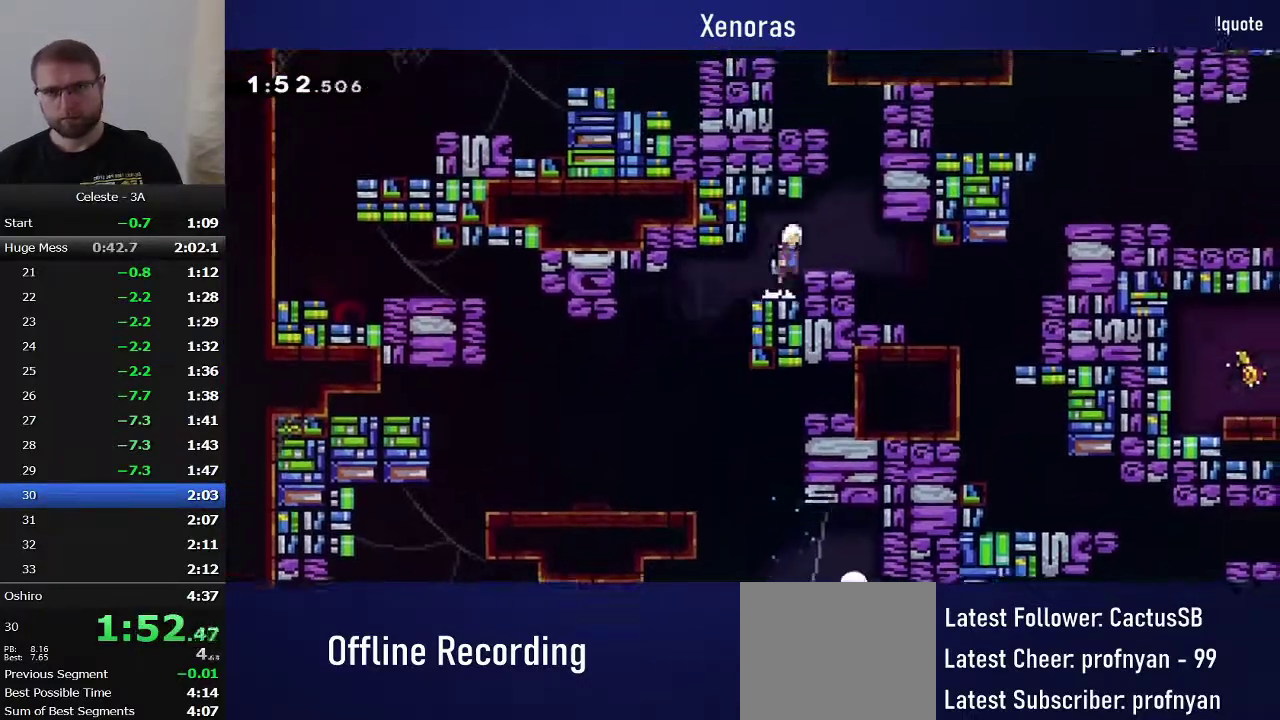
{"buttons": ["R1", "DPAD_RIGHT"], "events": [[17, "SQUARE", "down"], [33, "L1", "up"], [150, "SQUARE", "up"], [217, "SQUARE", "down"], [383, "R1", "down"], [433, "SQUARE", "up"]]}
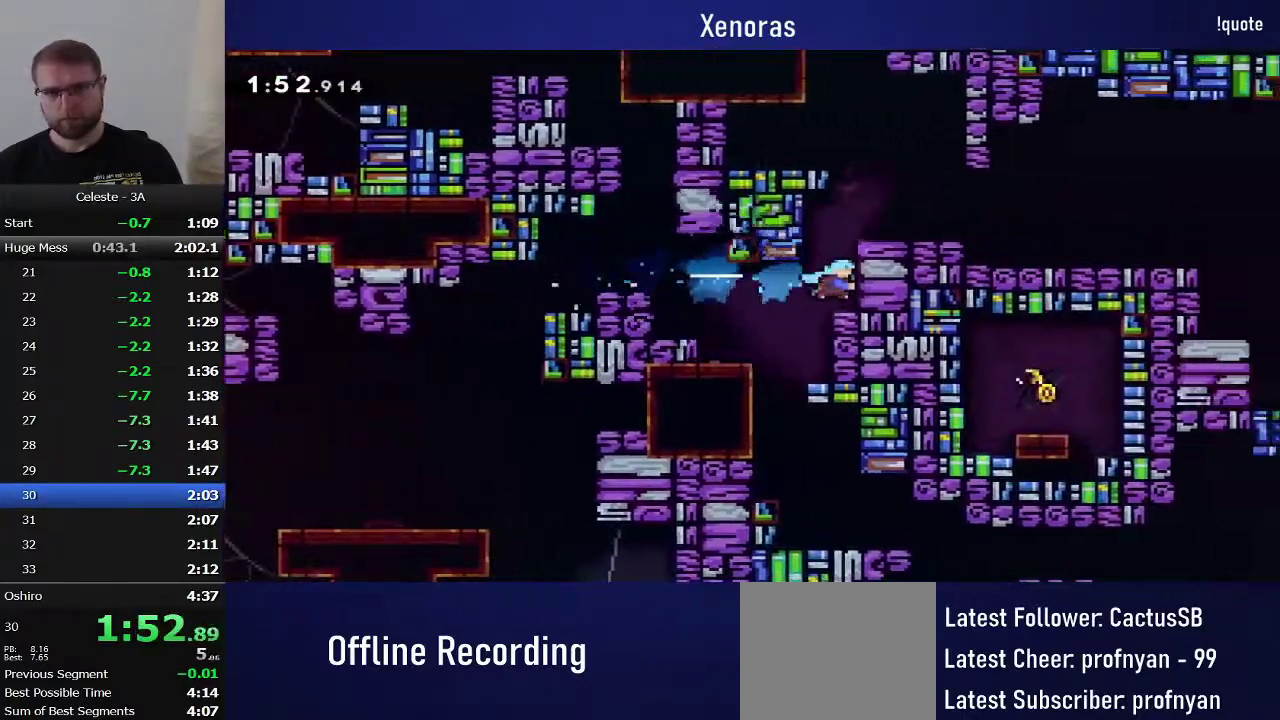
{"buttons": ["CROSS", "SQUARE", "DPAD_DOWN", "DPAD_RIGHT"], "events": [[50, "CROSS", "down"], [217, "CROSS", "up"], [233, "R1", "up"], [300, "DPAD_RIGHT", "up"], [400, "DPAD_DOWN", "down"], [400, "DPAD_RIGHT", "down"], [450, "SQUARE", "down"], [500, "CROSS", "down"]]}
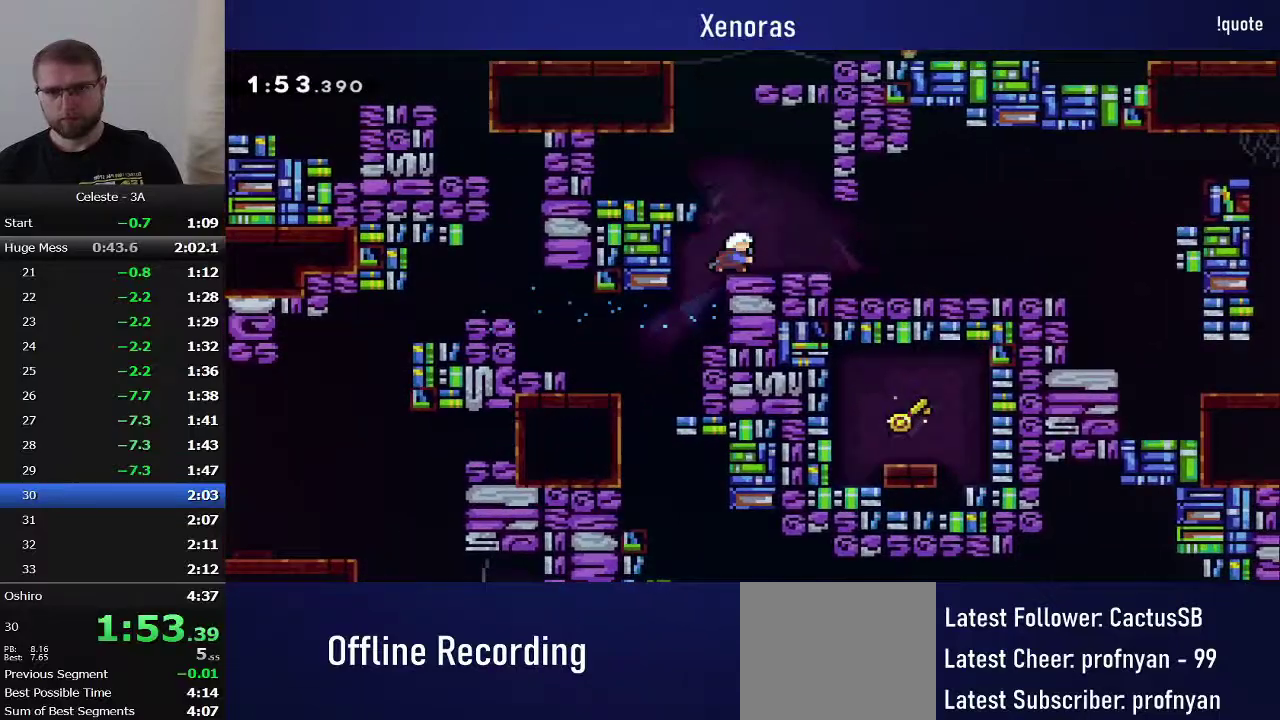
{"buttons": ["R1", "DPAD_RIGHT"], "events": [[67, "SQUARE", "up"], [83, "CROSS", "up"], [100, "DPAD_DOWN", "up"], [317, "CROSS", "down"], [333, "R1", "down"], [467, "CROSS", "up"]]}
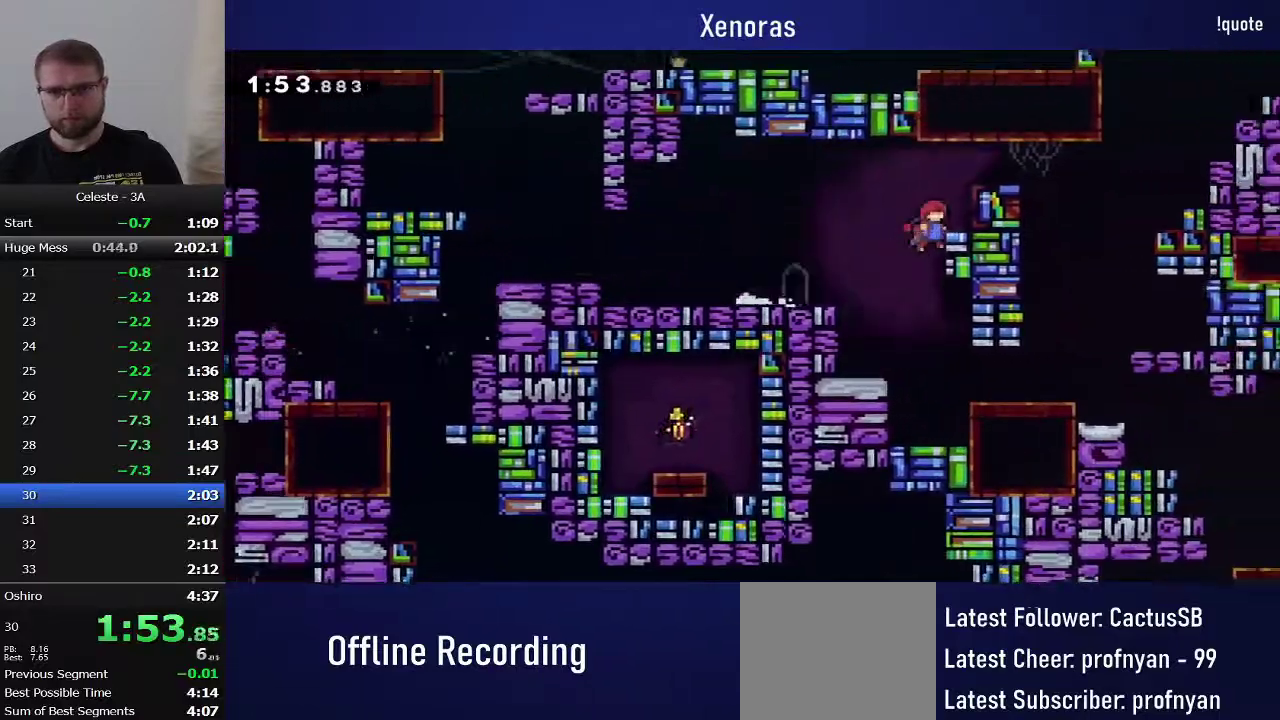
{"buttons": ["CROSS", "DPAD_RIGHT"], "events": [[33, "CROSS", "down"], [200, "CROSS", "up"], [200, "R1", "up"], [250, "SQUARE", "down"], [367, "SQUARE", "up"], [450, "CROSS", "down"]]}
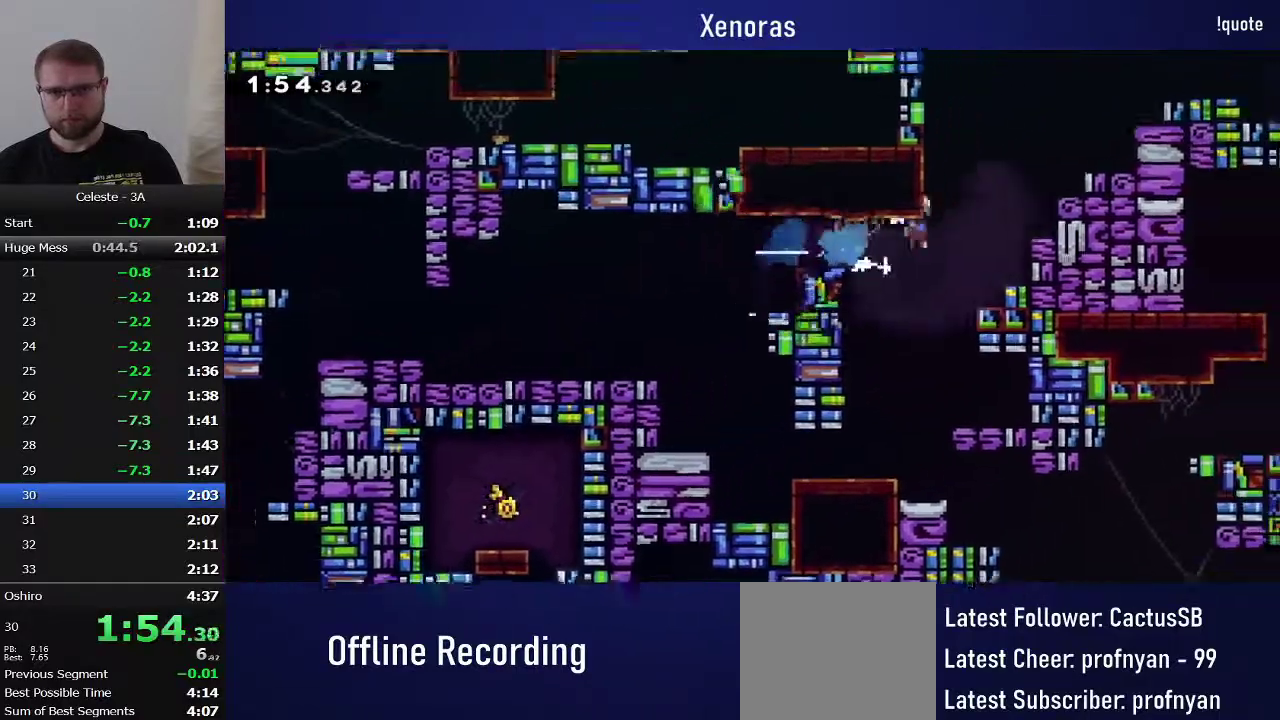
{"buttons": ["CROSS", "L1", "R1", "DPAD_RIGHT"], "events": [[33, "R1", "down"], [133, "L1", "down"], [250, "L1", "up"], [333, "L1", "down"]]}
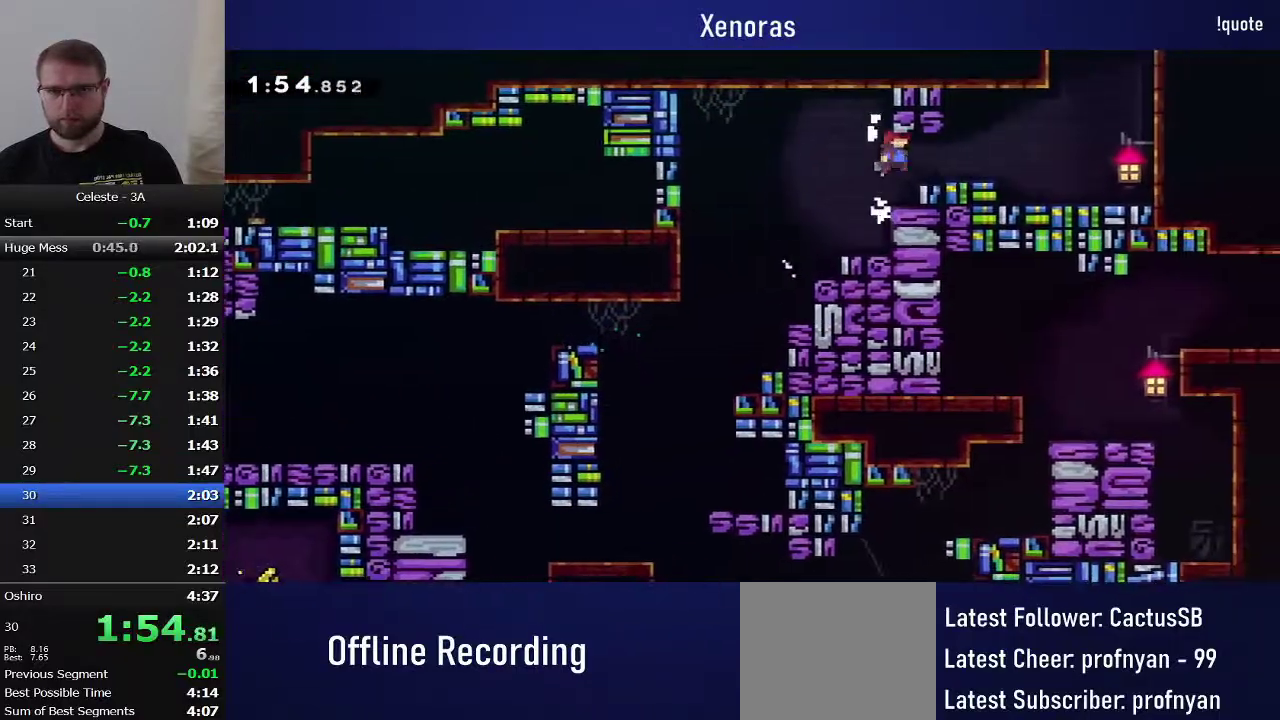
{"buttons": ["R1", "DPAD_RIGHT"], "events": [[183, "CROSS", "up"], [267, "L1", "up"], [333, "CROSS", "down"], [483, "CROSS", "up"]]}
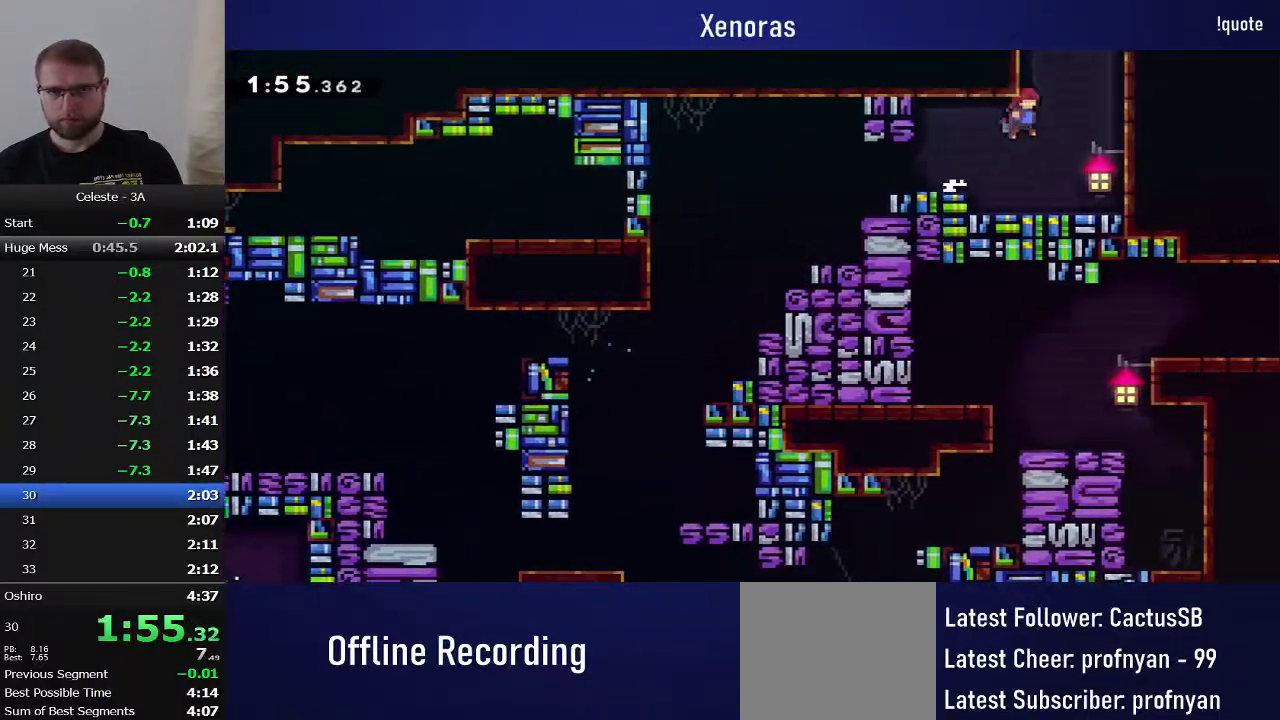
{"buttons": ["R1", "DPAD_LEFT"], "events": [[67, "DPAD_RIGHT", "up"], [67, "DPAD_UP", "down"], [67, "SQUARE", "down"], [250, "DPAD_UP", "up"], [250, "SQUARE", "up"], [267, "DPAD_LEFT", "down"]]}
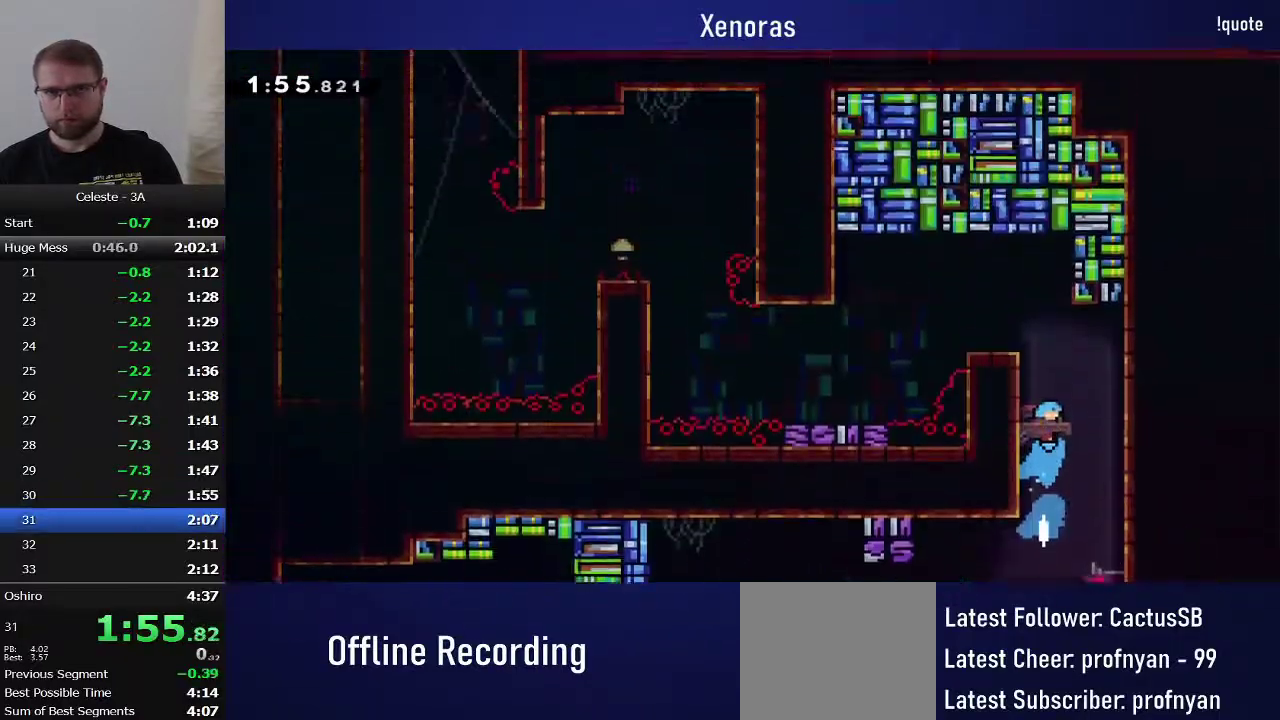
{"buttons": ["CROSS", "R1", "DPAD_LEFT"], "events": [[467, "CROSS", "down"]]}
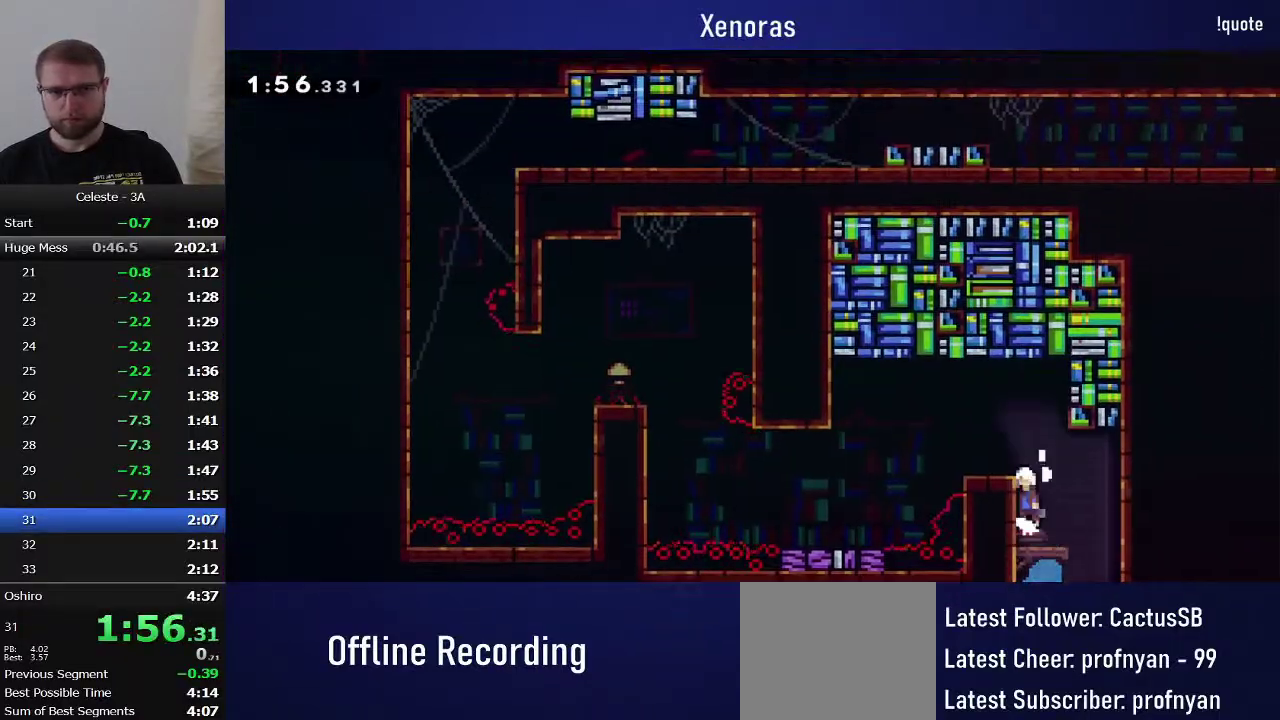
{"buttons": ["CROSS", "DPAD_LEFT"], "events": [[83, "CROSS", "up"], [100, "R1", "up"], [150, "TRIANGLE", "down"], [233, "TRIANGLE", "up"], [333, "CROSS", "down"]]}
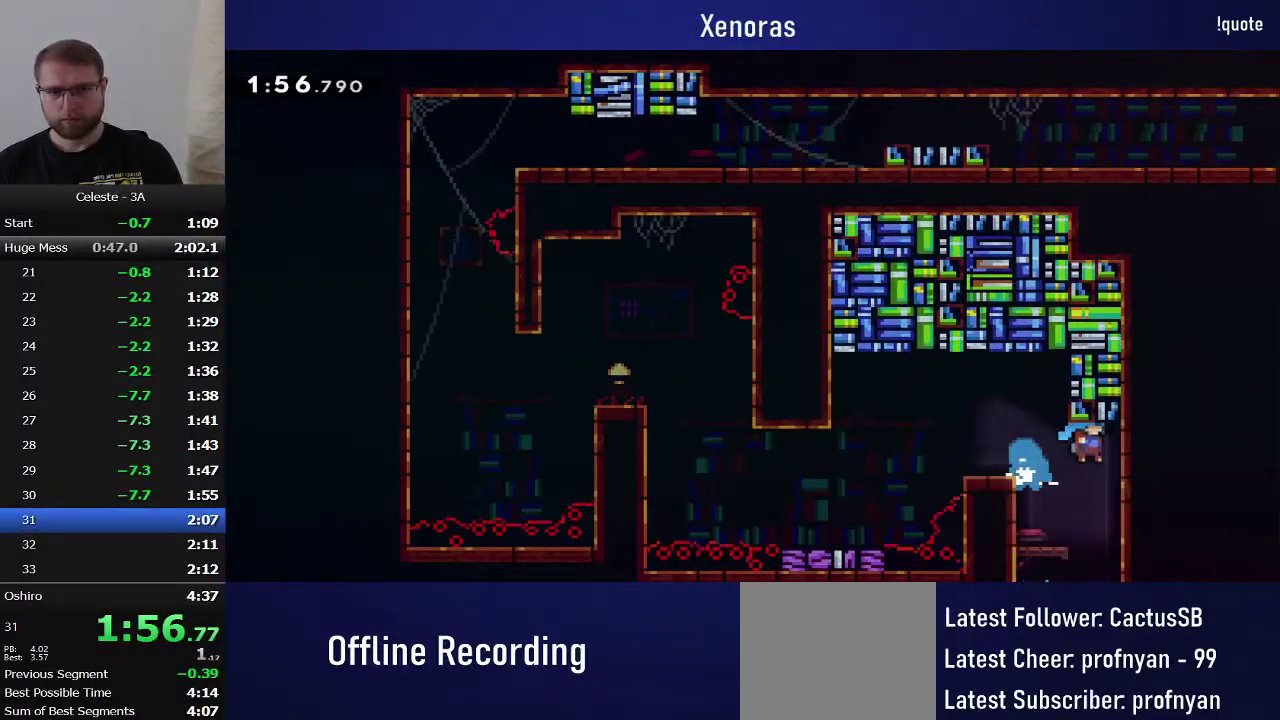
{"buttons": ["CROSS", "R1", "DPAD_LEFT"], "events": [[67, "R1", "down"], [250, "CROSS", "up"], [333, "CROSS", "down"]]}
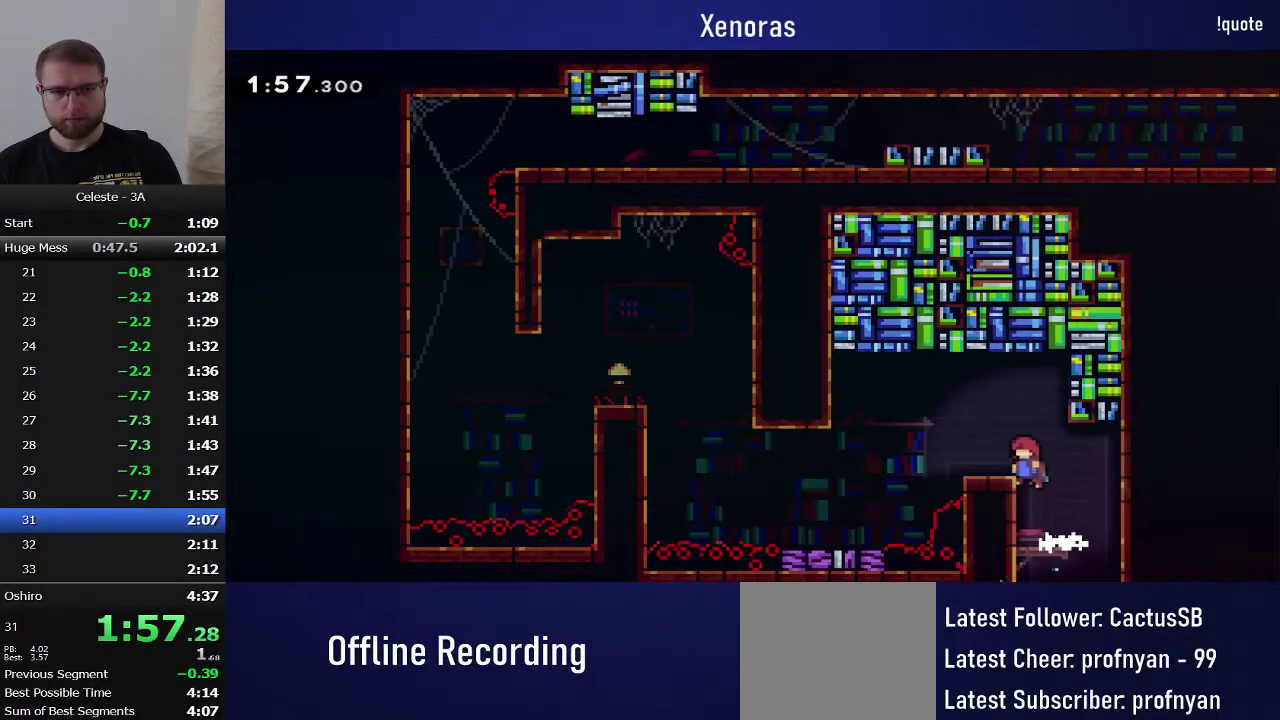
{"buttons": [], "events": [[133, "CROSS", "up"], [233, "CROSS", "down"], [400, "CROSS", "up"], [417, "R1", "up"], [450, "DPAD_LEFT", "up"]]}